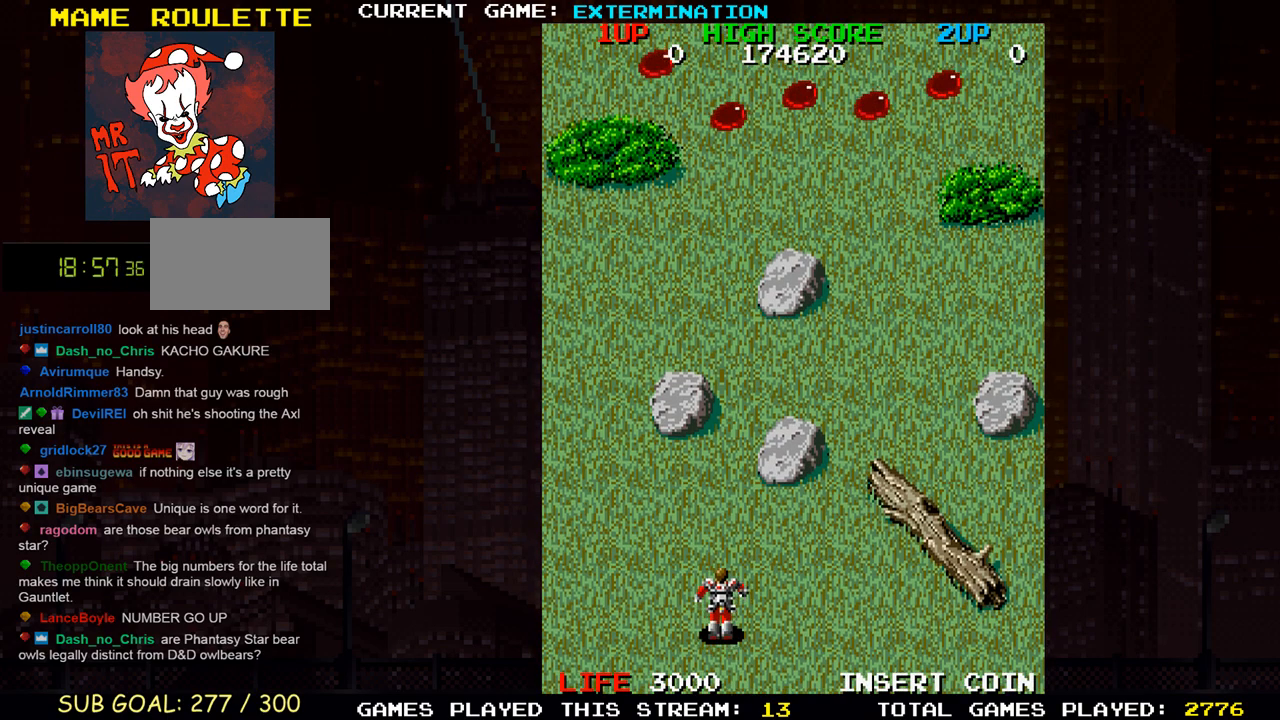
Gameplay with a controller (arcade stick); each line is a JSON object with the inputs held at the frame after it (dt_ms = milliseconds from this image to that frame). "events" lists button and stick changes between this image and that frame as [ms after this image, input, new state], when the widget could be followed in between. Not read: L3 R3 other_buttons.
{"dt_ms": 500, "buttons": [], "left_stick": "center", "events": [[350, "SQUARE", "down"], [417, "SQUARE", "up"]]}
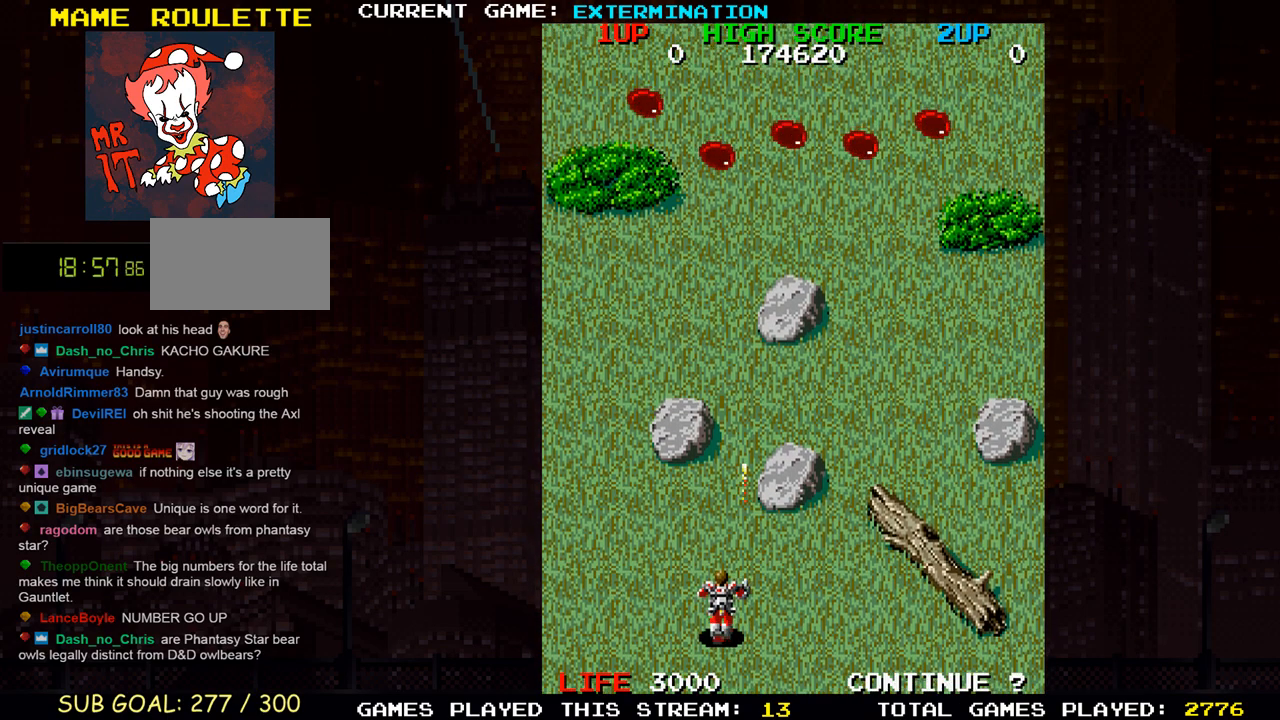
{"dt_ms": 500, "buttons": ["SQUARE"], "left_stick": "up", "events": [[50, "SQUARE", "down"], [83, "SQUARE", "up"], [83, "left_stick", "up"], [167, "SQUARE", "down"], [233, "SQUARE", "up"], [317, "SQUARE", "down"], [400, "SQUARE", "up"], [483, "SQUARE", "down"]]}
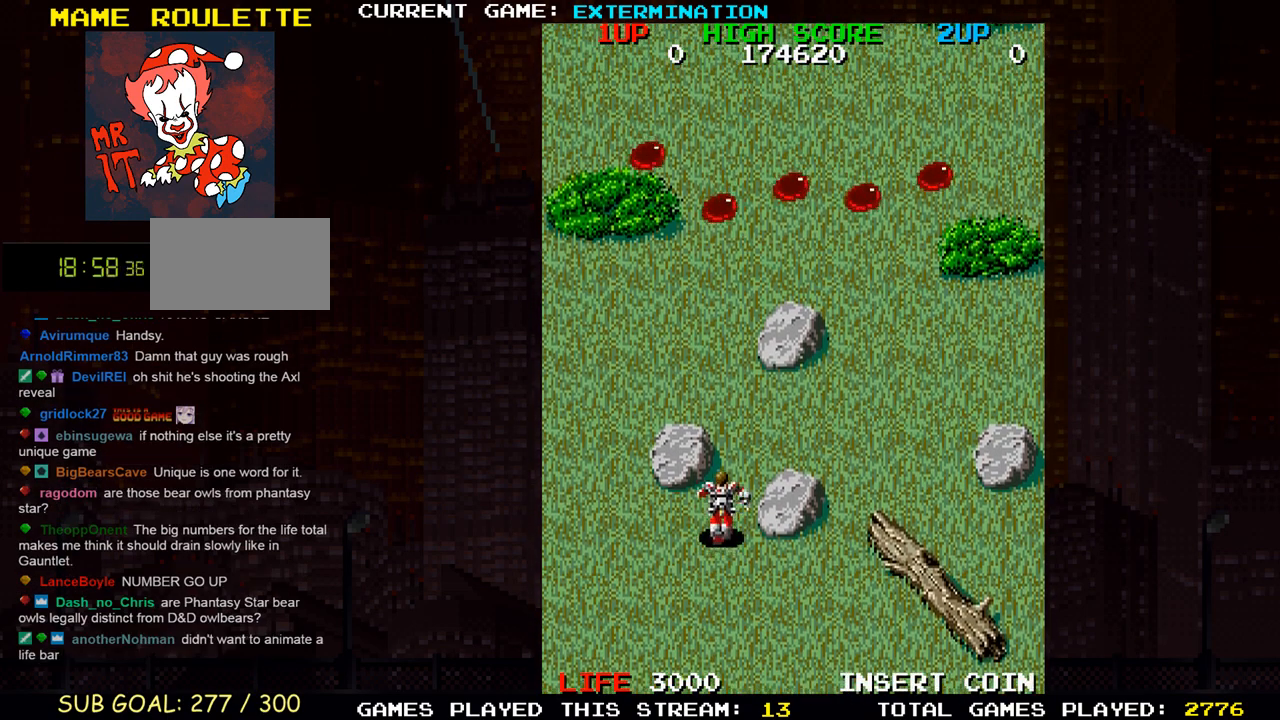
{"dt_ms": 500, "buttons": ["SQUARE"], "left_stick": "up-left", "events": [[83, "SQUARE", "up"], [150, "SQUARE", "down"], [267, "SQUARE", "up"], [333, "SQUARE", "down"], [350, "left_stick", "up-left"], [417, "SQUARE", "up"], [500, "SQUARE", "down"]]}
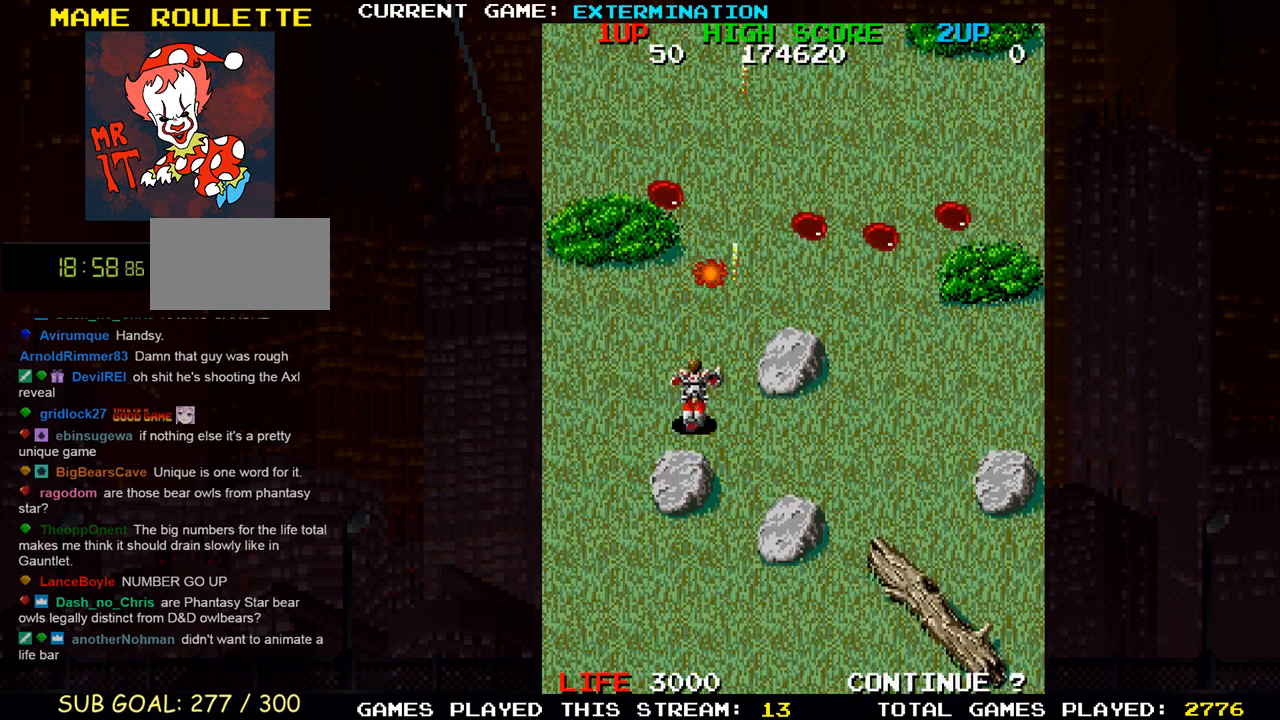
{"dt_ms": 500, "buttons": [], "left_stick": "center", "events": [[83, "SQUARE", "up"], [117, "left_stick", "down-left"], [167, "SQUARE", "down"], [267, "SQUARE", "up"], [283, "left_stick", "down-right"], [350, "SQUARE", "down"], [400, "left_stick", "right"], [450, "SQUARE", "up"], [500, "left_stick", "center"]]}
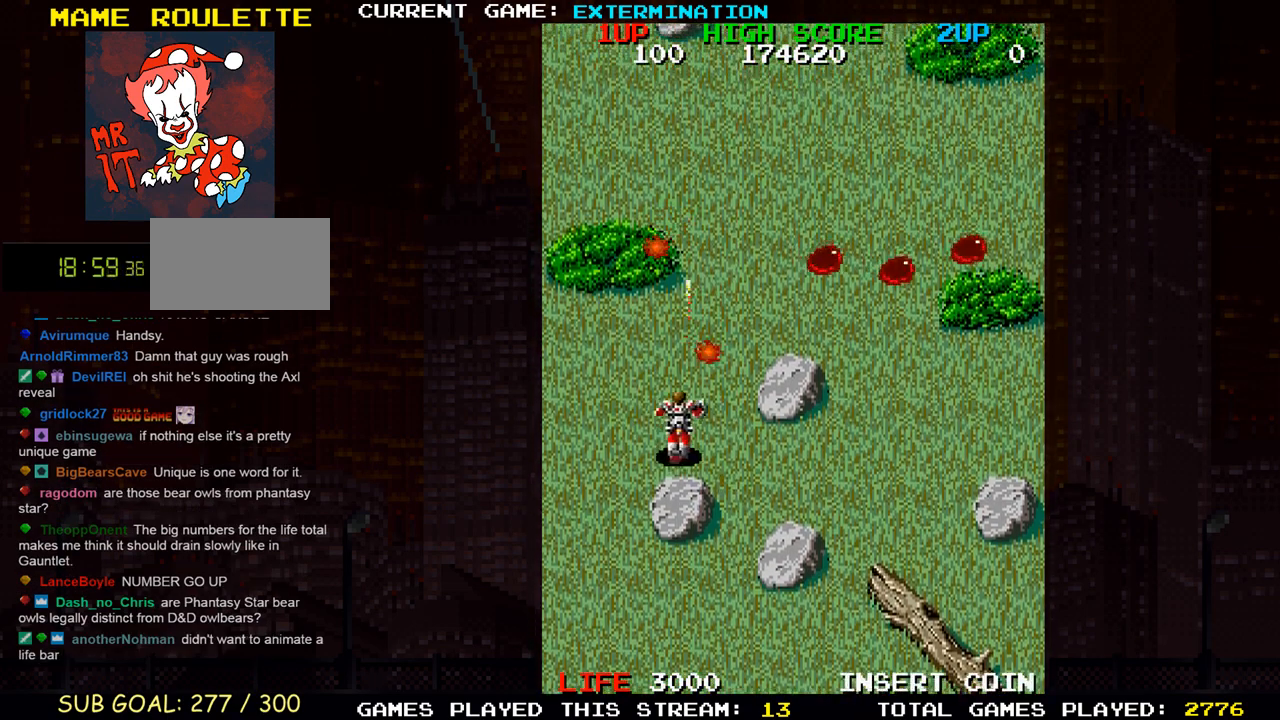
{"dt_ms": 500, "buttons": [], "left_stick": "down-right", "events": [[17, "SQUARE", "down"], [17, "left_stick", "up"], [117, "SQUARE", "up"], [233, "SQUARE", "down"], [300, "SQUARE", "up"], [300, "left_stick", "up-left"], [417, "SQUARE", "down"], [483, "SQUARE", "up"], [500, "left_stick", "down-right"]]}
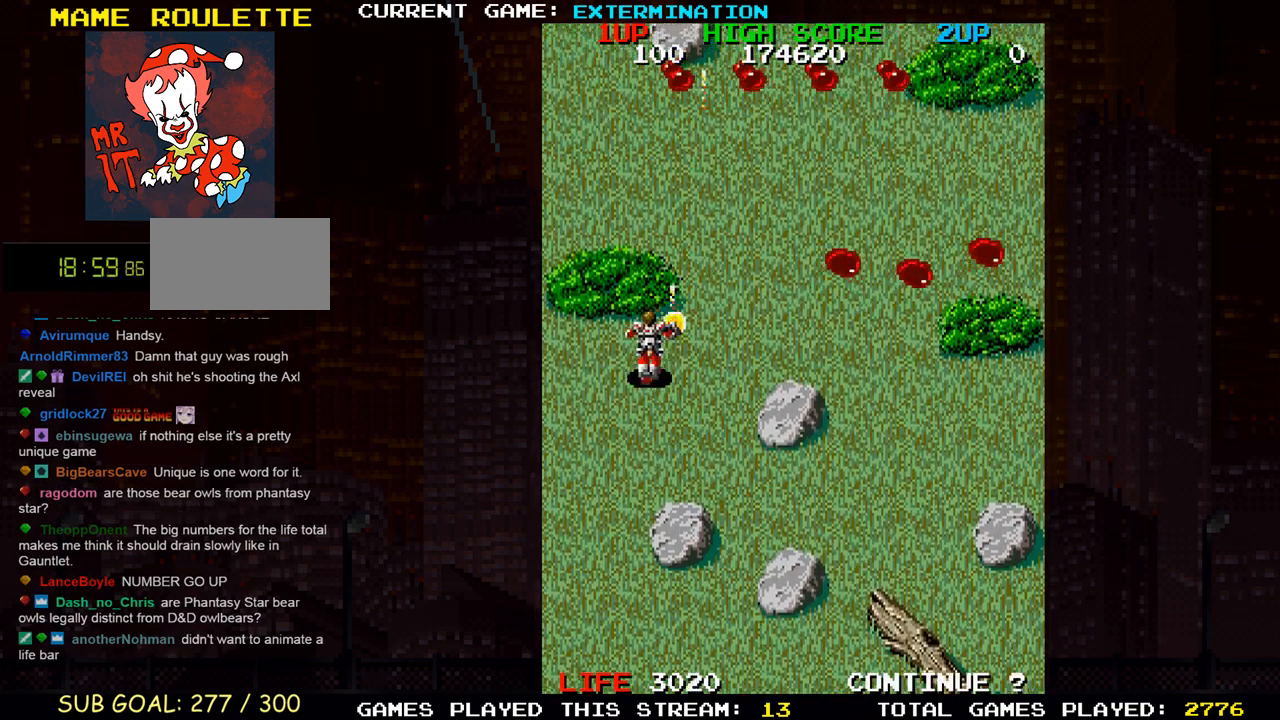
{"dt_ms": 500, "buttons": ["SQUARE"], "left_stick": "down-right", "events": [[83, "SQUARE", "down"], [167, "SQUARE", "up"], [267, "SQUARE", "down"], [350, "SQUARE", "up"], [450, "SQUARE", "down"]]}
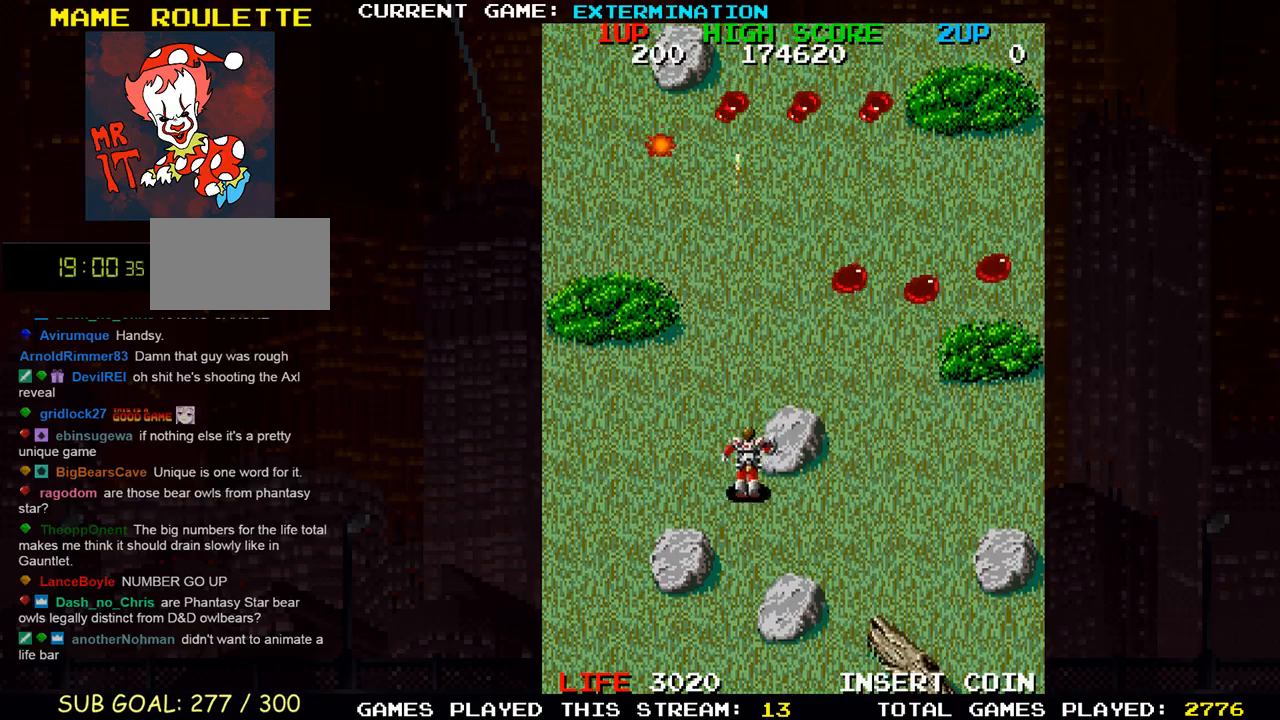
{"dt_ms": 500, "buttons": ["SQUARE"], "left_stick": "right", "events": [[33, "SQUARE", "up"], [133, "SQUARE", "down"], [217, "SQUARE", "up"], [267, "left_stick", "right"], [317, "SQUARE", "down"], [400, "SQUARE", "up"], [500, "SQUARE", "down"]]}
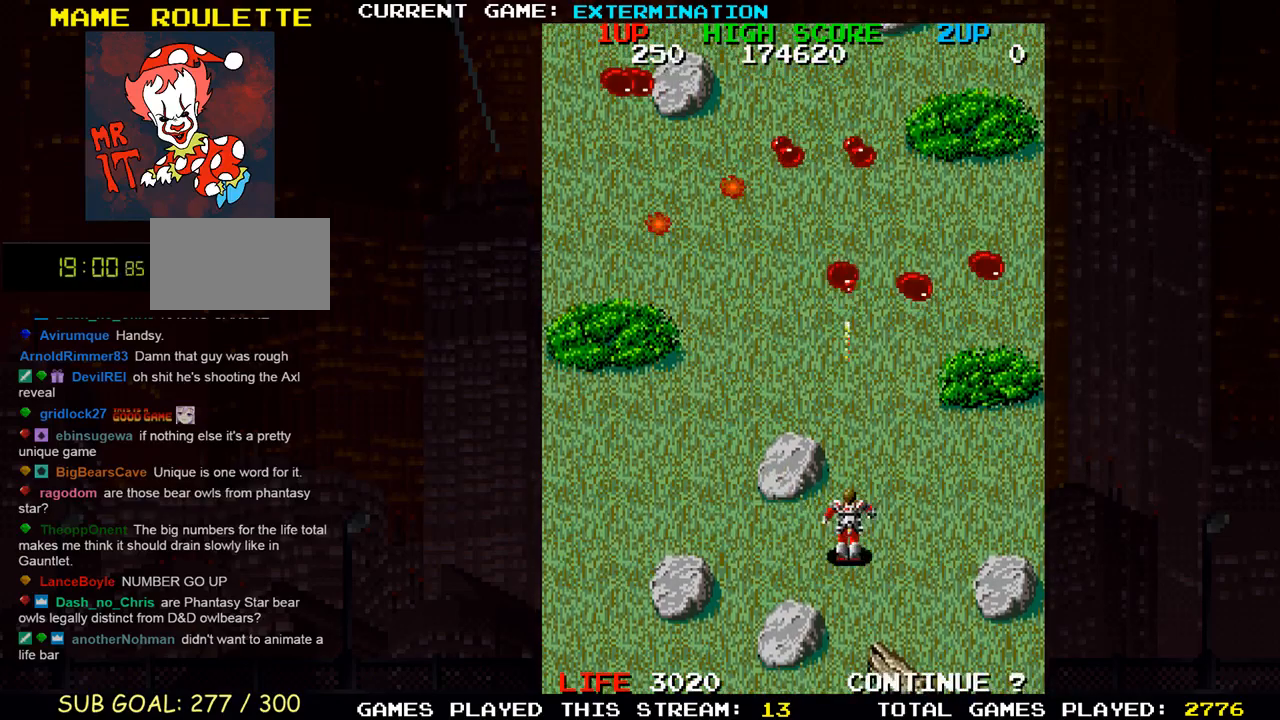
{"dt_ms": 500, "buttons": [], "left_stick": "up", "events": [[67, "SQUARE", "up"], [167, "SQUARE", "down"], [250, "SQUARE", "up"], [367, "SQUARE", "down"], [417, "SQUARE", "up"], [467, "left_stick", "up"]]}
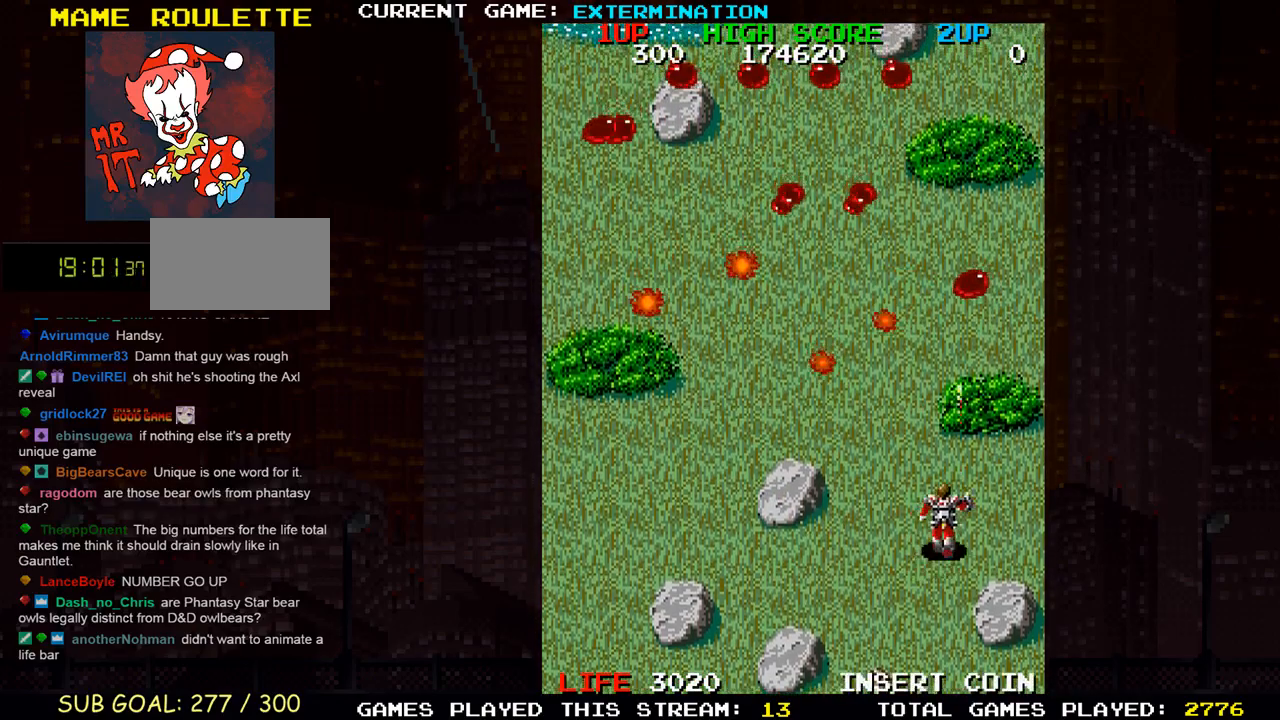
{"dt_ms": 500, "buttons": [], "left_stick": "up-left", "events": [[33, "SQUARE", "down"], [33, "left_stick", "up-left"], [100, "SQUARE", "up"], [200, "left_stick", "left"], [217, "SQUARE", "down"], [283, "SQUARE", "up"], [400, "SQUARE", "down"], [417, "left_stick", "up-left"], [467, "SQUARE", "up"]]}
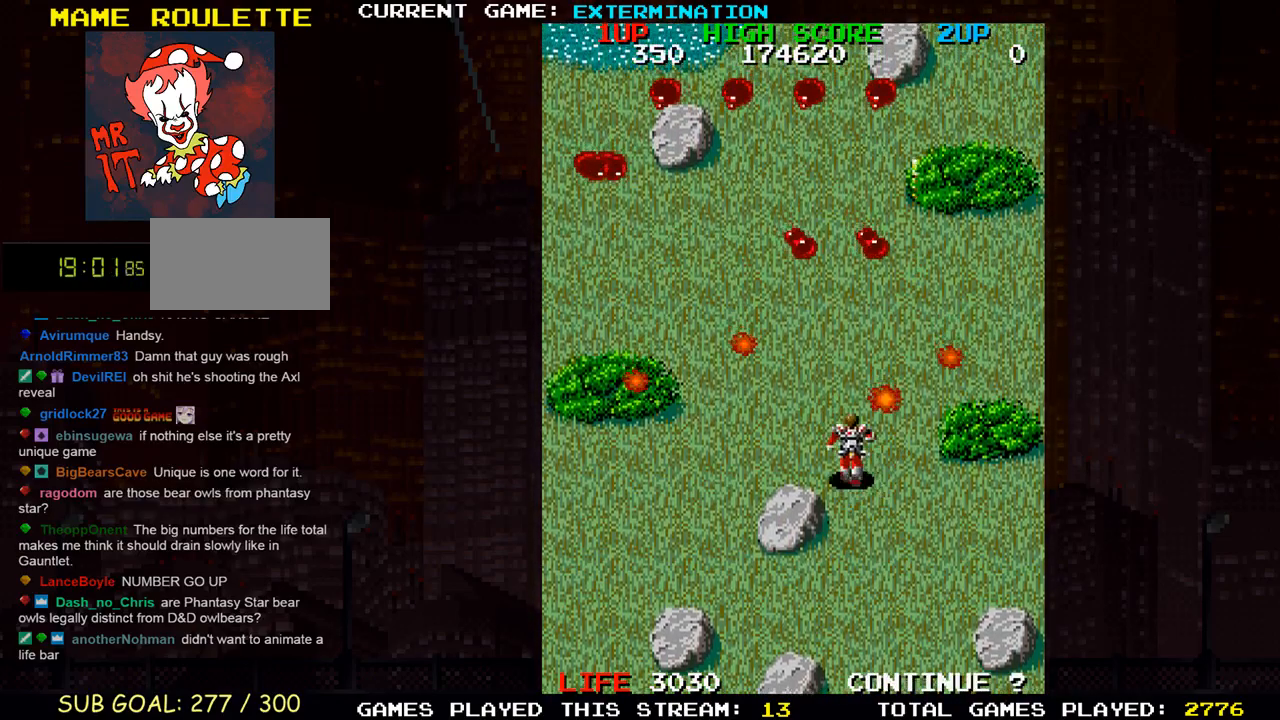
{"dt_ms": 500, "buttons": ["SQUARE"], "left_stick": "down-right", "events": [[83, "SQUARE", "down"], [150, "SQUARE", "up"], [183, "left_stick", "left"], [250, "SQUARE", "down"], [317, "left_stick", "down-left"], [333, "SQUARE", "up"], [433, "SQUARE", "down"], [500, "left_stick", "down-right"]]}
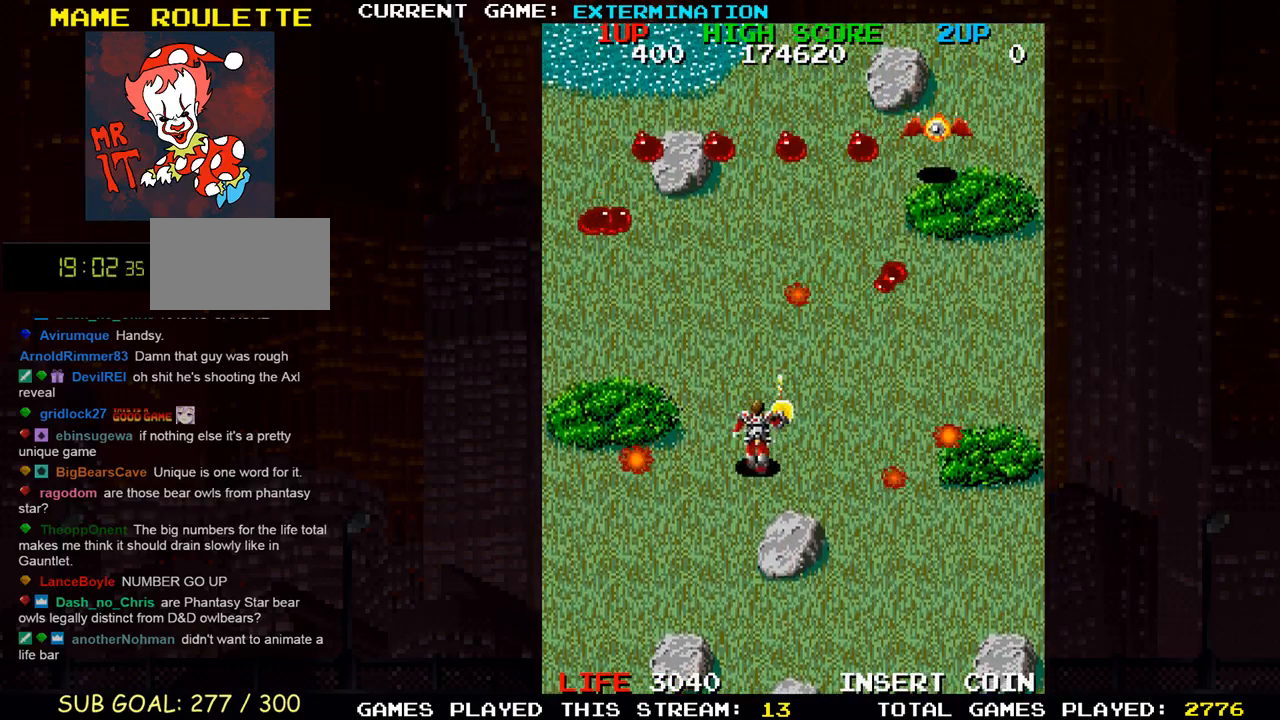
{"dt_ms": 500, "buttons": ["SQUARE"], "left_stick": "down-right", "events": [[17, "SQUARE", "up"], [117, "SQUARE", "down"], [167, "left_stick", "right"], [183, "SQUARE", "up"], [283, "SQUARE", "down"], [317, "left_stick", "down-right"], [350, "SQUARE", "up"], [483, "SQUARE", "down"]]}
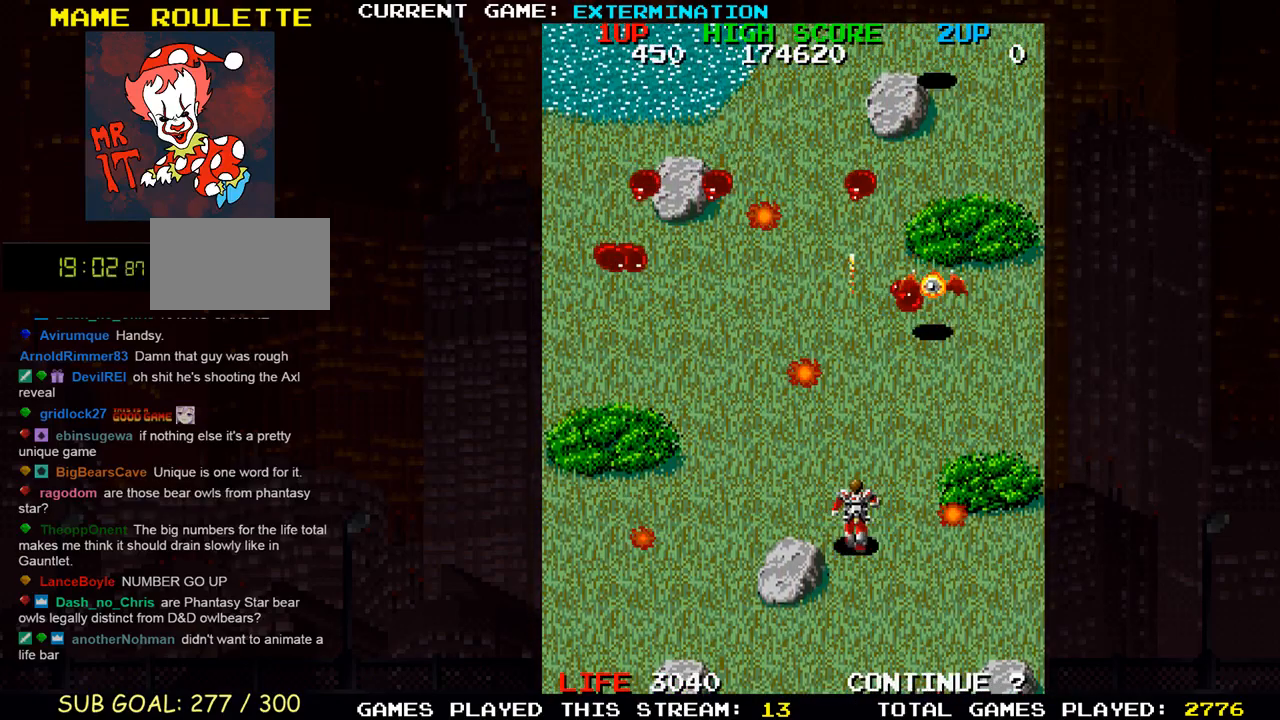
{"dt_ms": 500, "buttons": ["SQUARE"], "left_stick": "left", "events": [[50, "SQUARE", "up"], [150, "SQUARE", "down"], [217, "left_stick", "right"], [233, "SQUARE", "up"], [333, "SQUARE", "down"], [417, "SQUARE", "up"], [433, "left_stick", "center"], [483, "left_stick", "left"], [500, "SQUARE", "down"]]}
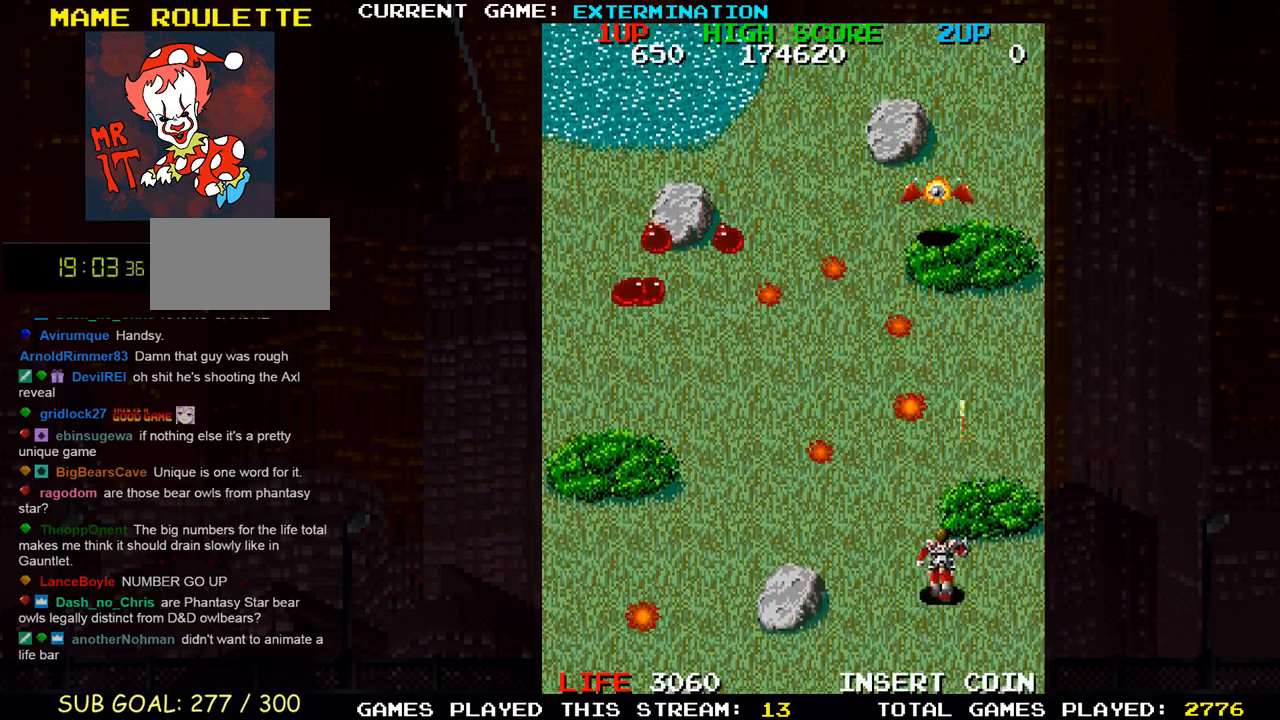
{"dt_ms": 500, "buttons": [], "left_stick": "down-left", "events": [[100, "SQUARE", "up"], [183, "left_stick", "up-left"], [200, "SQUARE", "down"], [267, "SQUARE", "up"], [367, "SQUARE", "down"], [450, "SQUARE", "up"], [467, "left_stick", "down-left"]]}
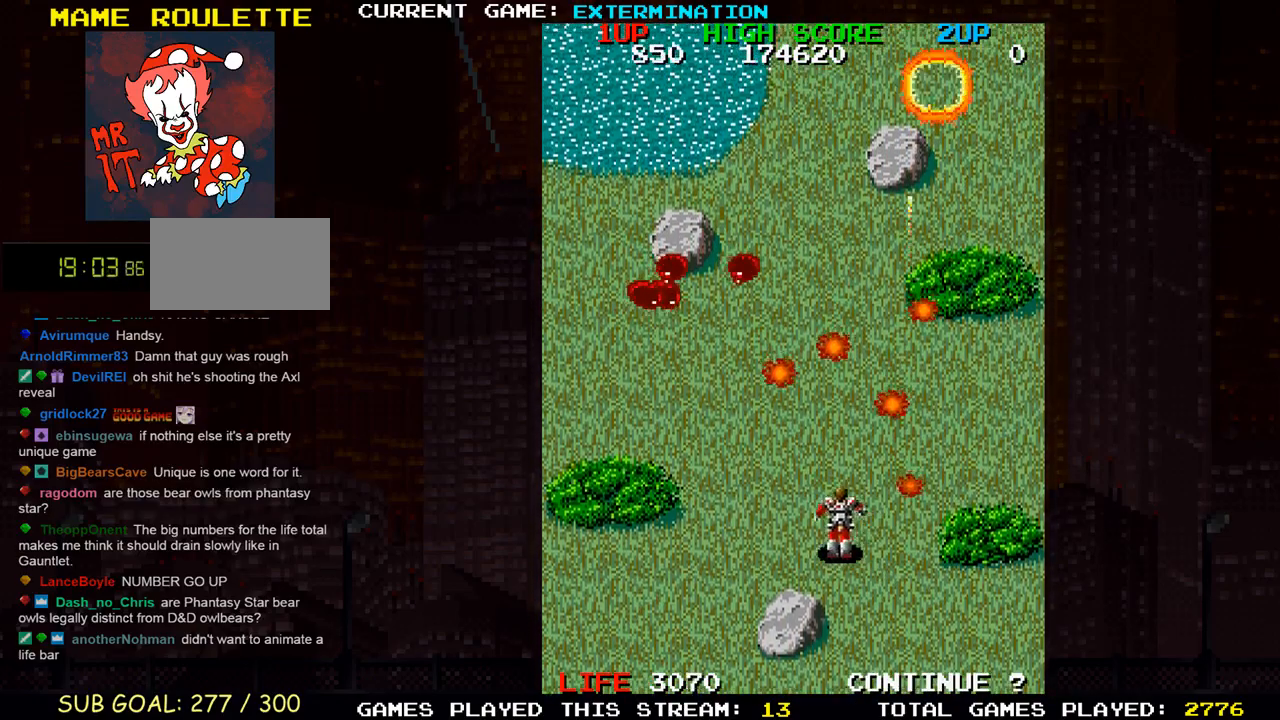
{"dt_ms": 500, "buttons": [], "left_stick": "up-left", "events": [[33, "left_stick", "down-right"], [50, "SQUARE", "down"], [133, "SQUARE", "up"], [133, "left_stick", "right"], [233, "SQUARE", "down"], [250, "left_stick", "up-right"], [300, "SQUARE", "up"], [400, "SQUARE", "down"], [417, "left_stick", "up-left"], [483, "SQUARE", "up"]]}
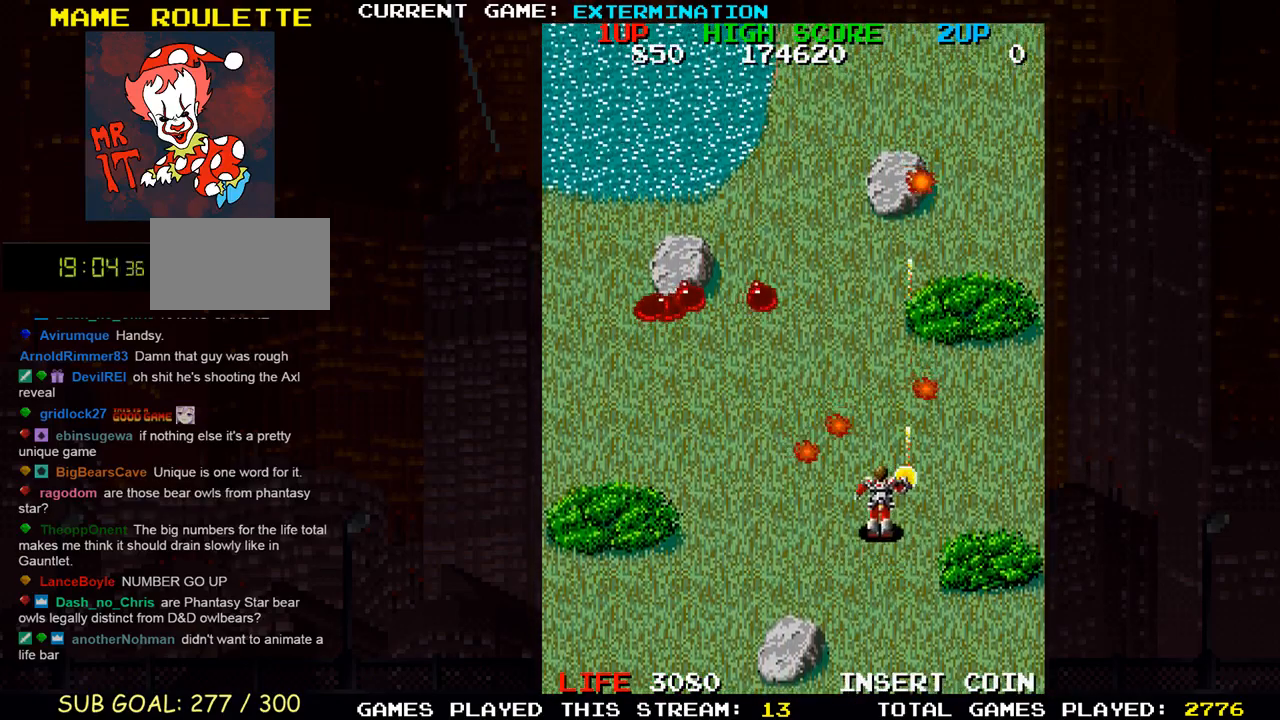
{"dt_ms": 500, "buttons": ["SQUARE"], "left_stick": "left", "events": [[83, "SQUARE", "down"], [167, "SQUARE", "up"], [250, "left_stick", "down-left"], [267, "SQUARE", "down"], [333, "SQUARE", "up"], [367, "left_stick", "left"], [467, "SQUARE", "down"]]}
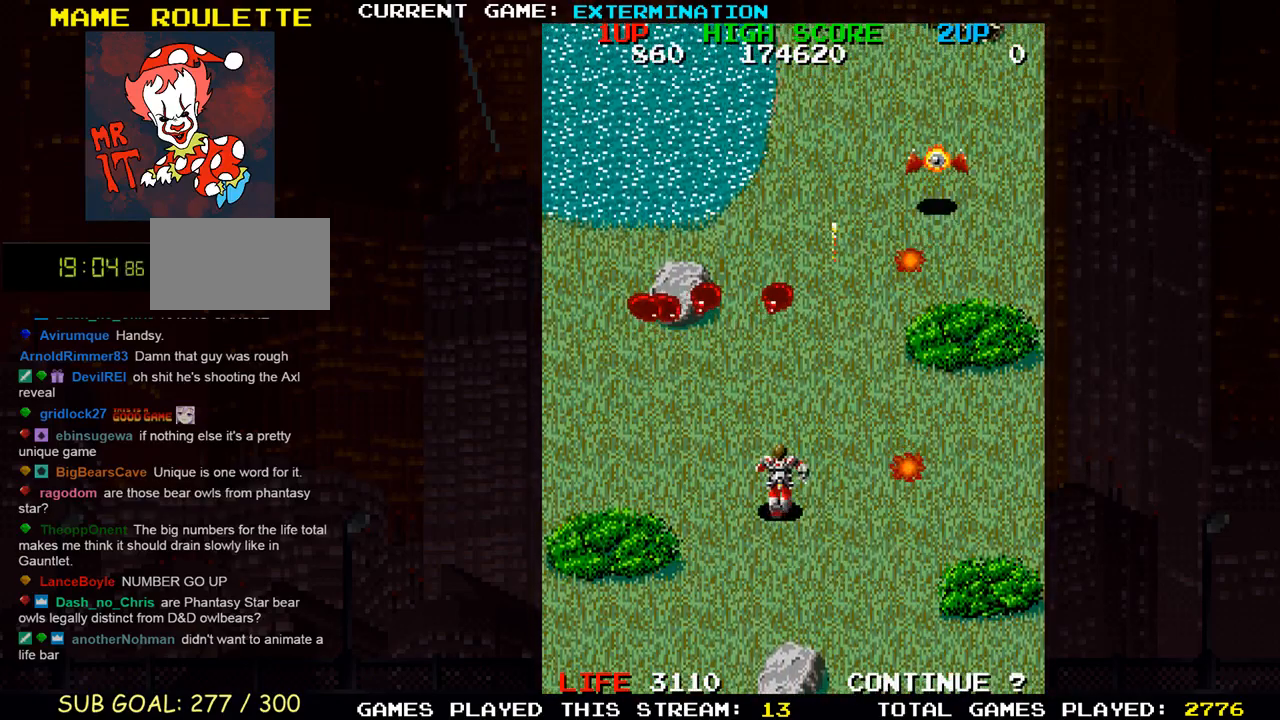
{"dt_ms": 500, "buttons": [], "left_stick": "left", "events": [[33, "SQUARE", "up"], [150, "SQUARE", "down"], [217, "SQUARE", "up"], [333, "SQUARE", "down"], [400, "SQUARE", "up"]]}
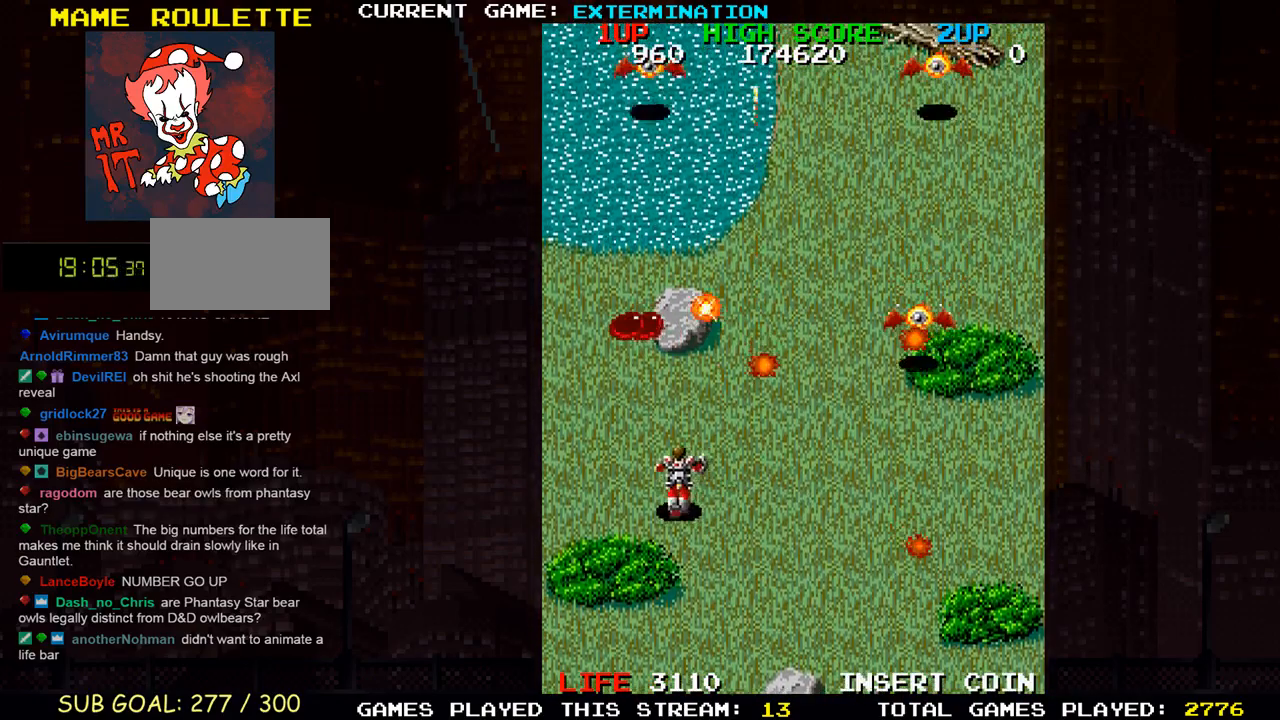
{"dt_ms": 500, "buttons": [], "left_stick": "down-right", "events": [[17, "SQUARE", "down"], [83, "SQUARE", "up"], [183, "SQUARE", "down"], [267, "SQUARE", "up"], [350, "SQUARE", "down"], [400, "left_stick", "down-right"], [450, "SQUARE", "up"]]}
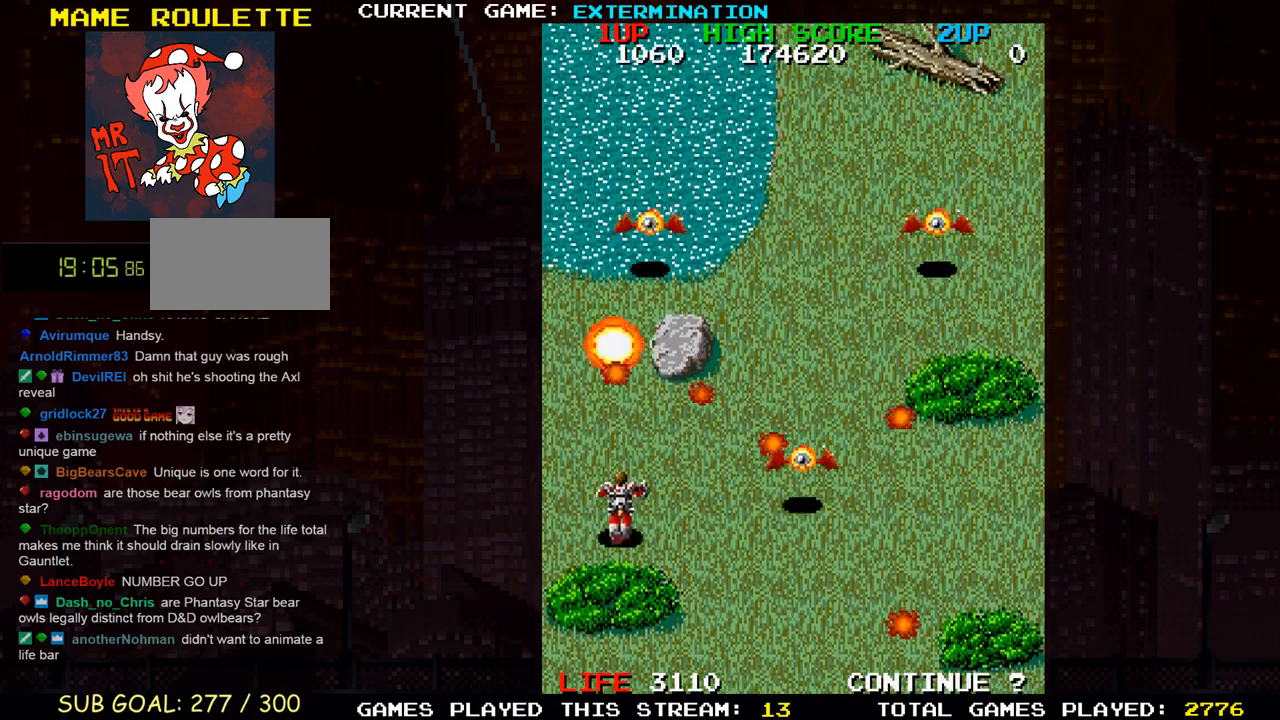
{"dt_ms": 500, "buttons": [], "left_stick": "down-right", "events": [[33, "SQUARE", "down"], [133, "SQUARE", "up"], [217, "SQUARE", "down"], [283, "SQUARE", "up"], [383, "SQUARE", "down"], [483, "SQUARE", "up"]]}
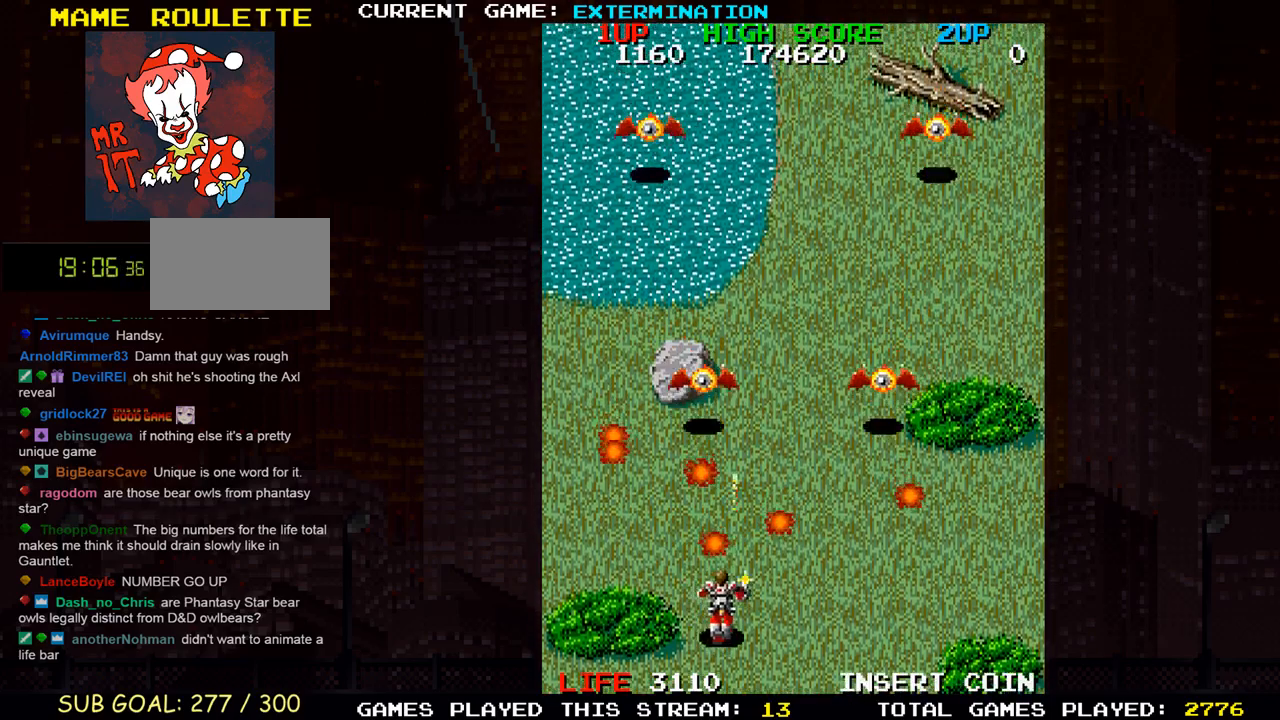
{"dt_ms": 500, "buttons": ["SQUARE"], "left_stick": "left", "events": [[67, "SQUARE", "down"], [100, "left_stick", "up-right"], [150, "SQUARE", "up"], [250, "SQUARE", "down"], [267, "left_stick", "left"], [333, "SQUARE", "up"], [433, "SQUARE", "down"]]}
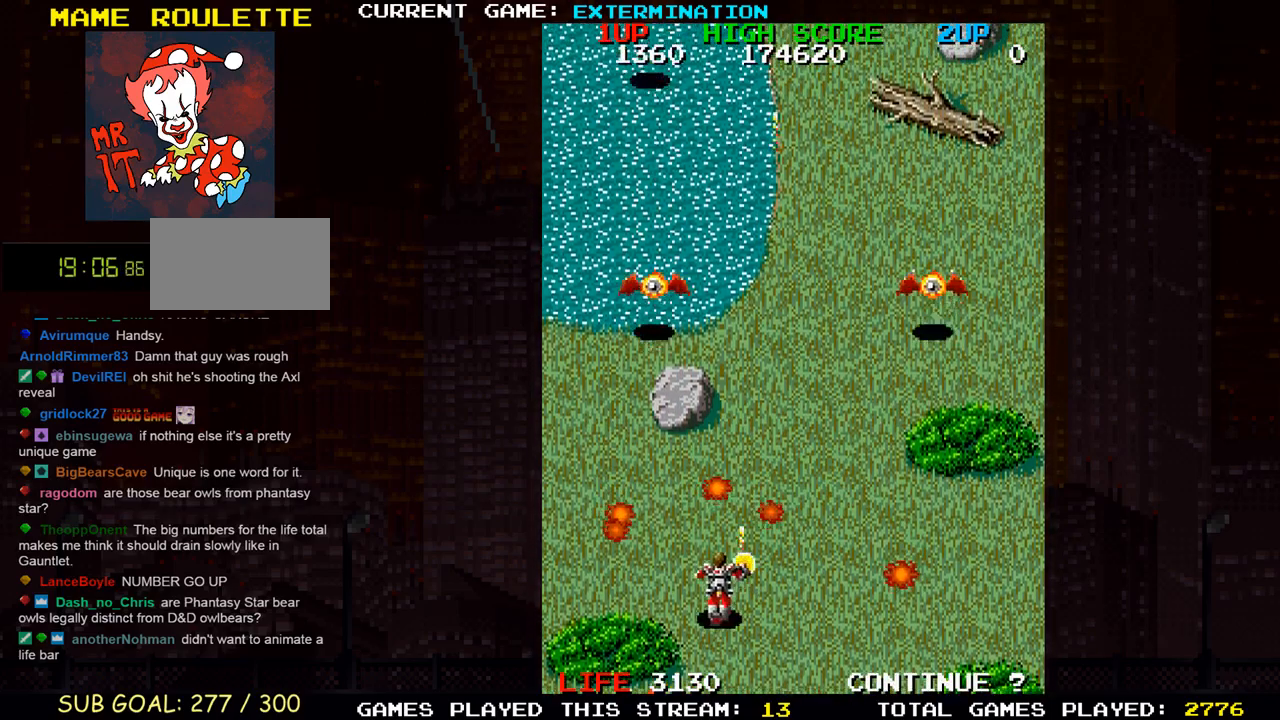
{"dt_ms": 500, "buttons": ["SQUARE"], "left_stick": "right"}
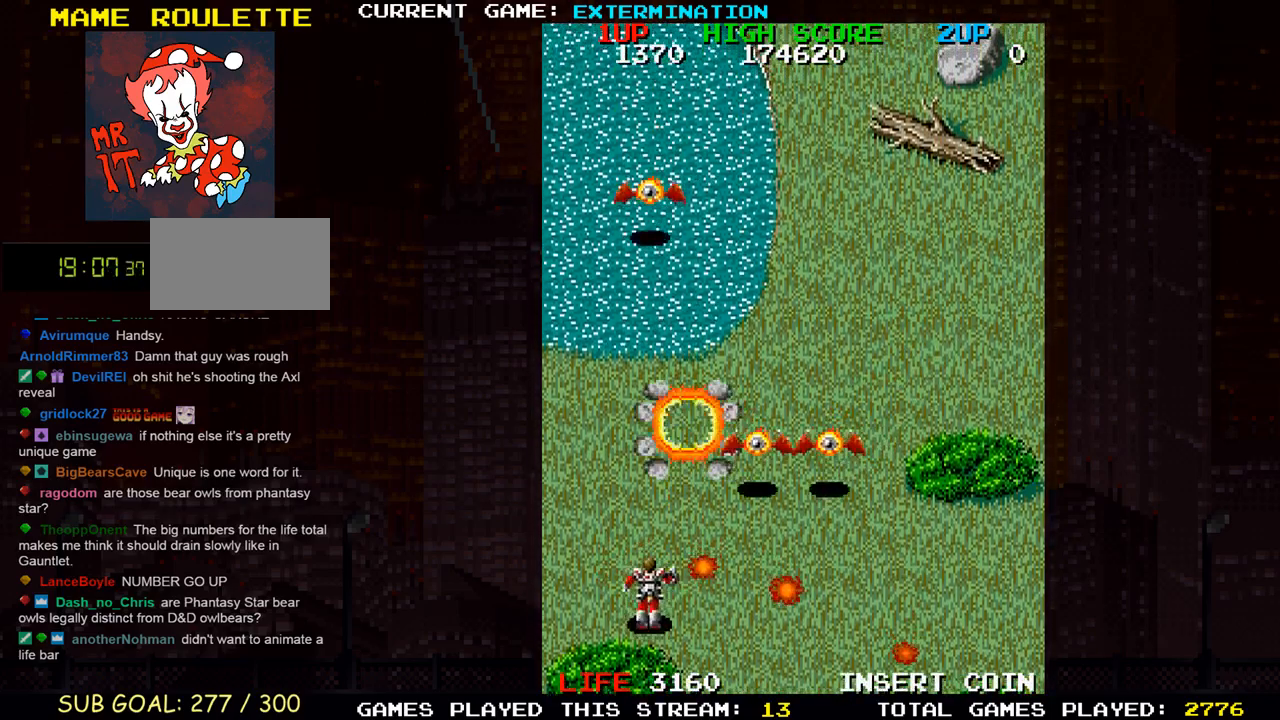
{"dt_ms": 500, "buttons": ["SQUARE"], "left_stick": "right", "events": [[33, "SQUARE", "up"], [150, "SQUARE", "down"], [217, "SQUARE", "up"], [267, "left_stick", "down-right"], [333, "SQUARE", "down"], [400, "SQUARE", "up"], [500, "SQUARE", "down"], [500, "left_stick", "right"]]}
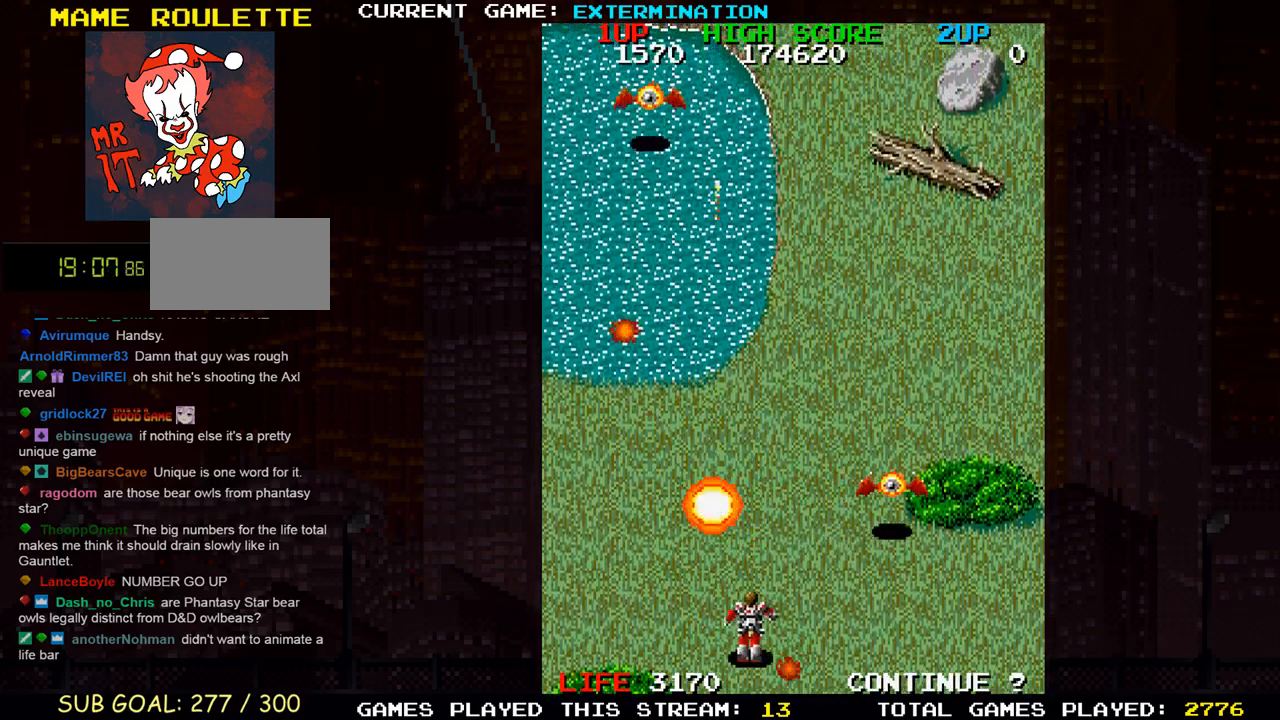
{"dt_ms": 500, "buttons": [], "left_stick": "up-left", "events": [[50, "left_stick", "center"], [83, "SQUARE", "up"], [100, "left_stick", "left"], [167, "left_stick", "up-left"], [183, "SQUARE", "down"], [250, "SQUARE", "up"], [367, "SQUARE", "down"], [450, "SQUARE", "up"]]}
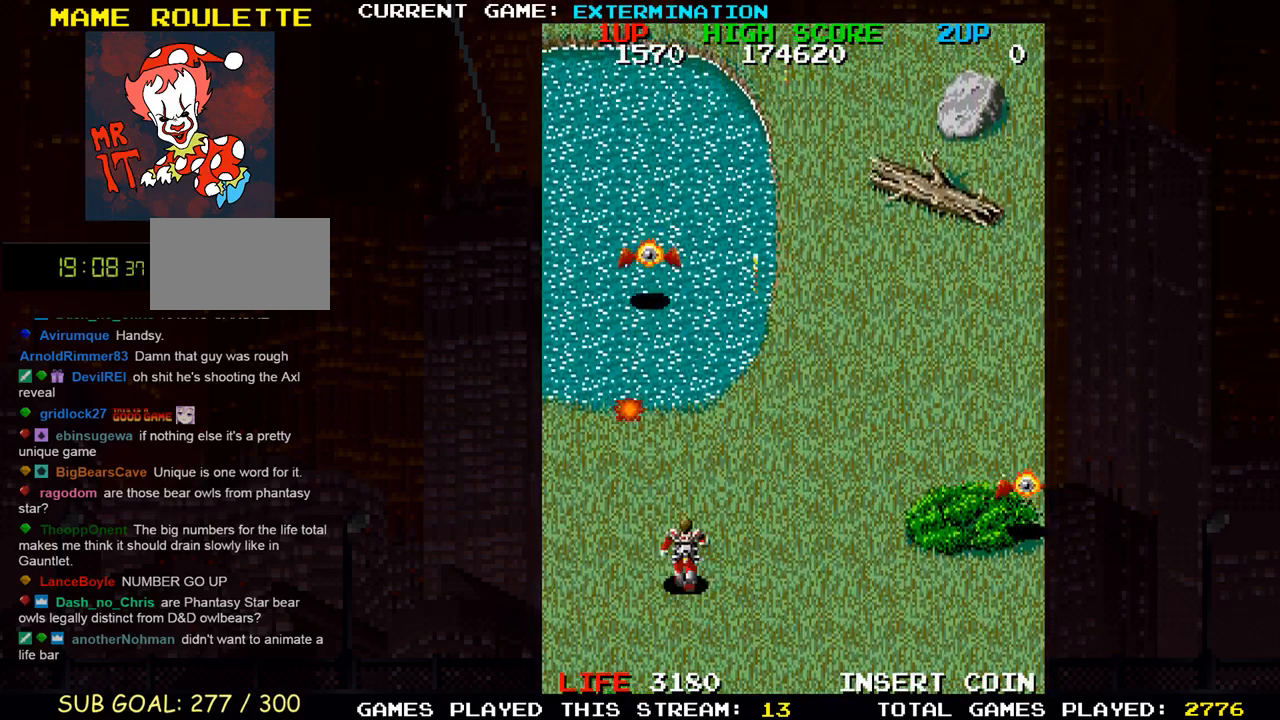
{"dt_ms": 500, "buttons": [], "left_stick": "down-right", "events": [[50, "SQUARE", "down"], [117, "SQUARE", "up"], [217, "SQUARE", "down"], [300, "SQUARE", "up"], [350, "left_stick", "right"], [400, "SQUARE", "down"], [467, "SQUARE", "up"], [467, "left_stick", "down-right"]]}
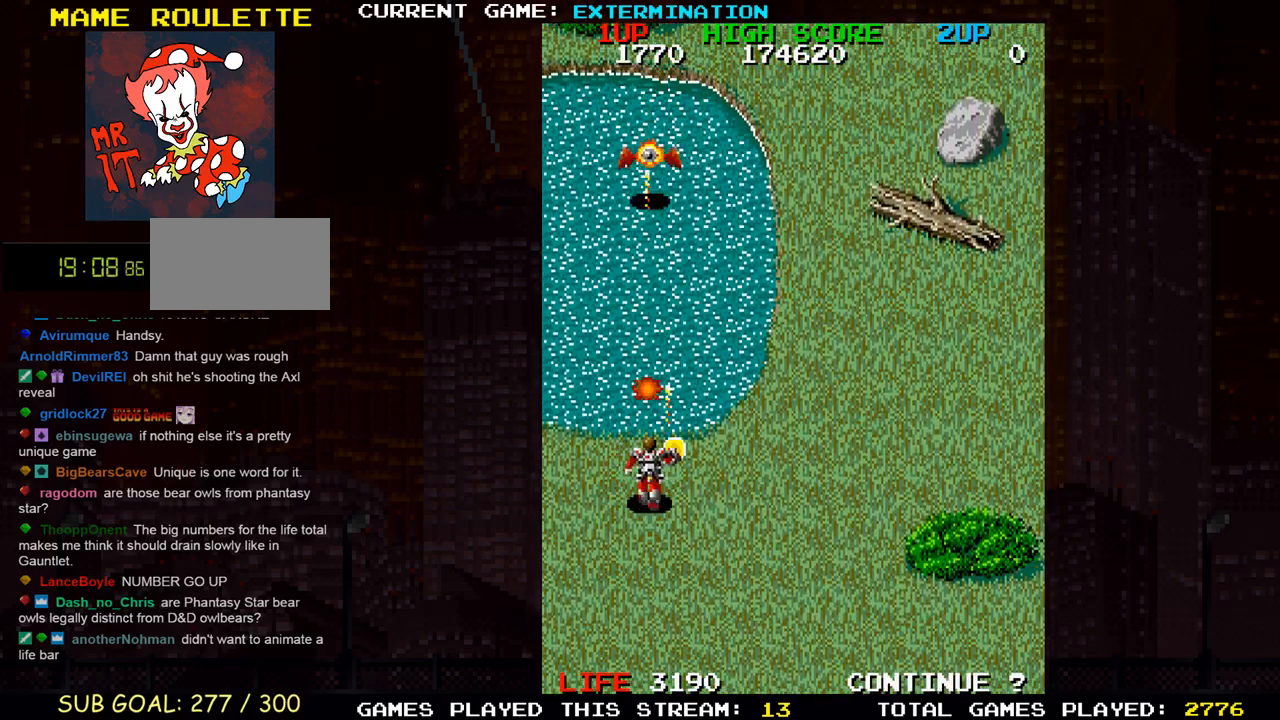
{"dt_ms": 1000, "buttons": [], "left_stick": "right"}
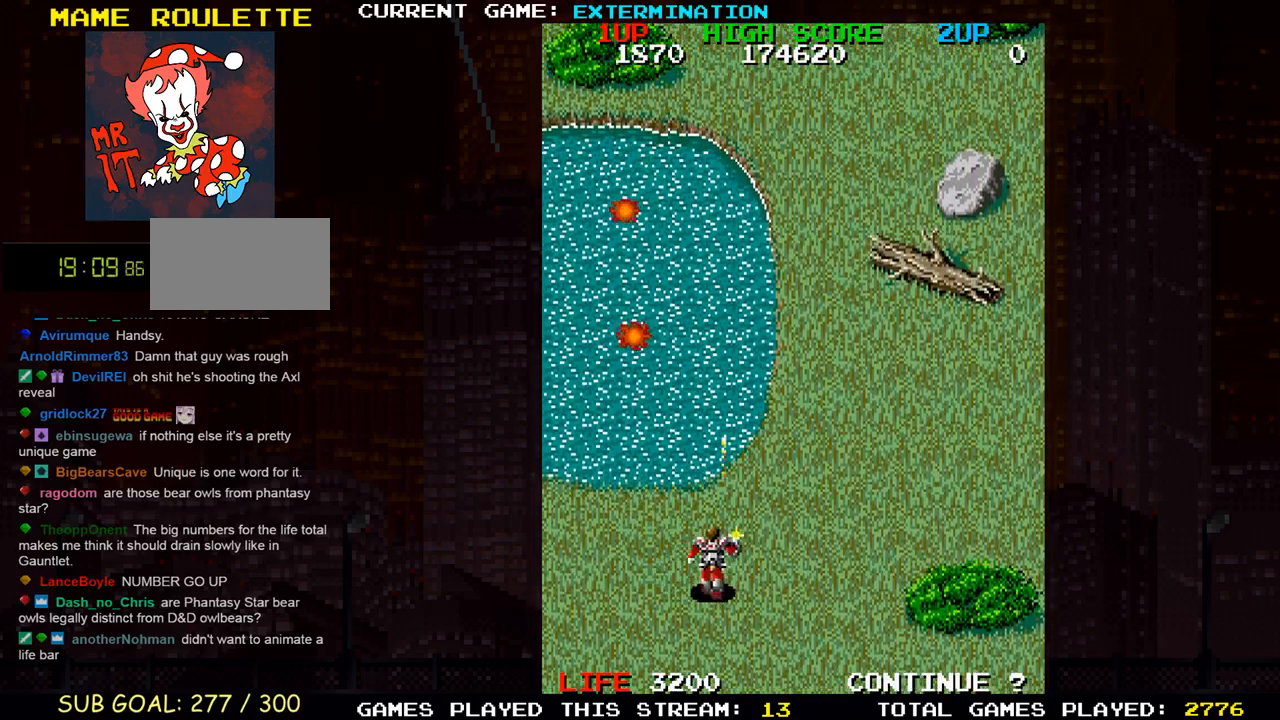
{"dt_ms": 500, "buttons": [], "left_stick": "left", "events": [[67, "SQUARE", "down"], [133, "SQUARE", "up"], [167, "left_stick", "center"], [333, "SQUARE", "down"], [383, "left_stick", "left"], [400, "SQUARE", "up"]]}
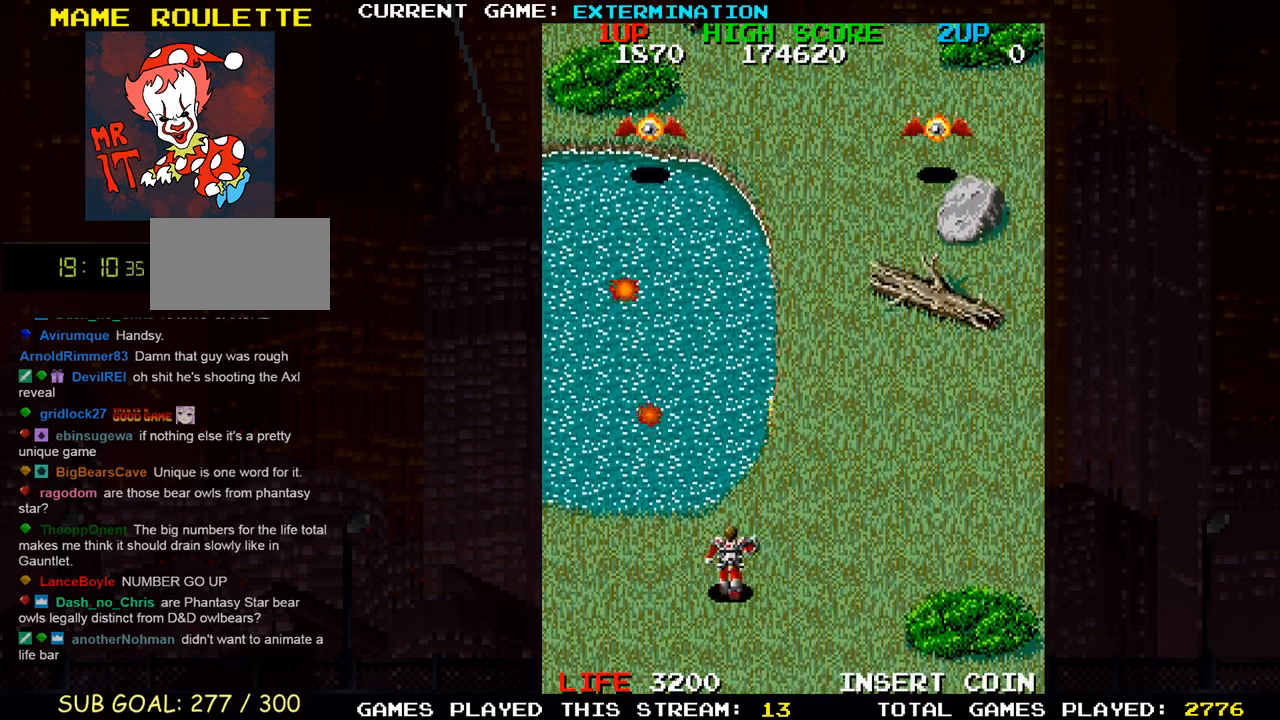
{"dt_ms": 500, "buttons": [], "left_stick": "down", "events": [[183, "SQUARE", "down"], [217, "SQUARE", "up"], [217, "left_stick", "up-left"], [350, "SQUARE", "down"], [400, "left_stick", "center"], [417, "SQUARE", "up"], [500, "left_stick", "down"]]}
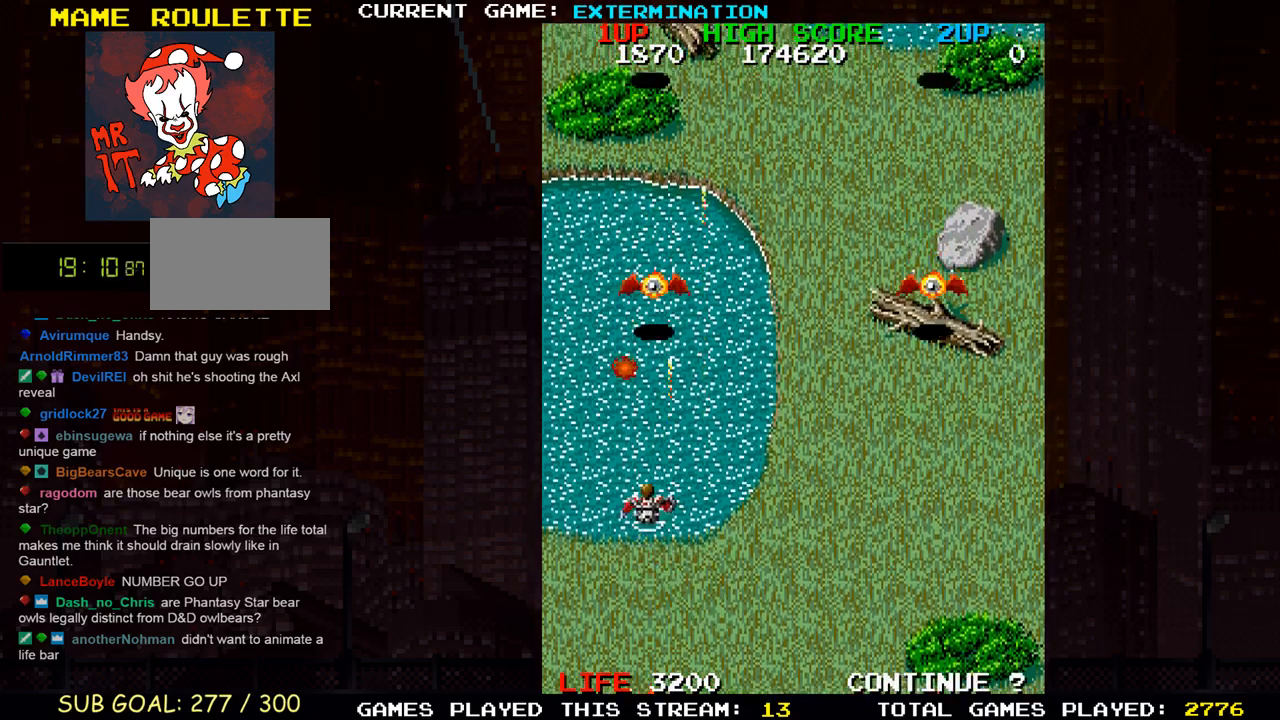
{"dt_ms": 500, "buttons": [], "left_stick": "right", "events": [[33, "SQUARE", "down"], [100, "SQUARE", "up"], [200, "SQUARE", "down"], [200, "left_stick", "center"], [283, "SQUARE", "up"], [367, "left_stick", "right"], [400, "SQUARE", "down"], [483, "SQUARE", "up"]]}
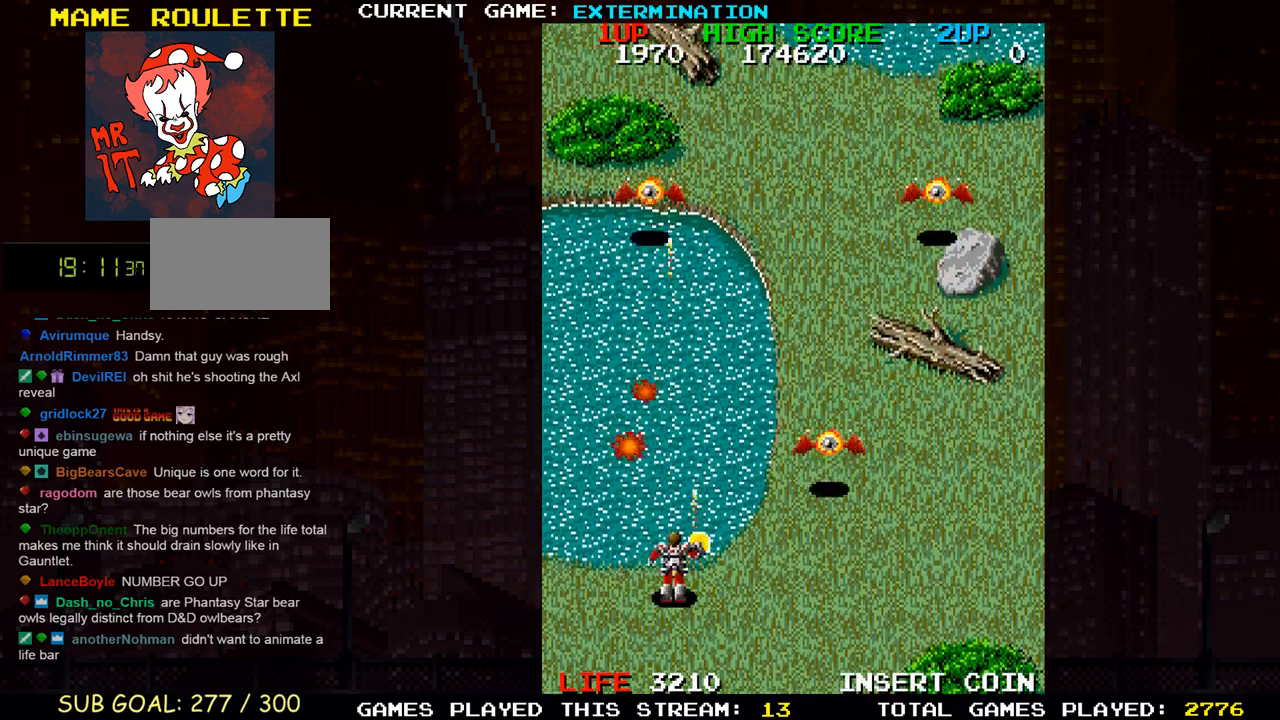
{"dt_ms": 1000, "buttons": [], "left_stick": "down-right"}
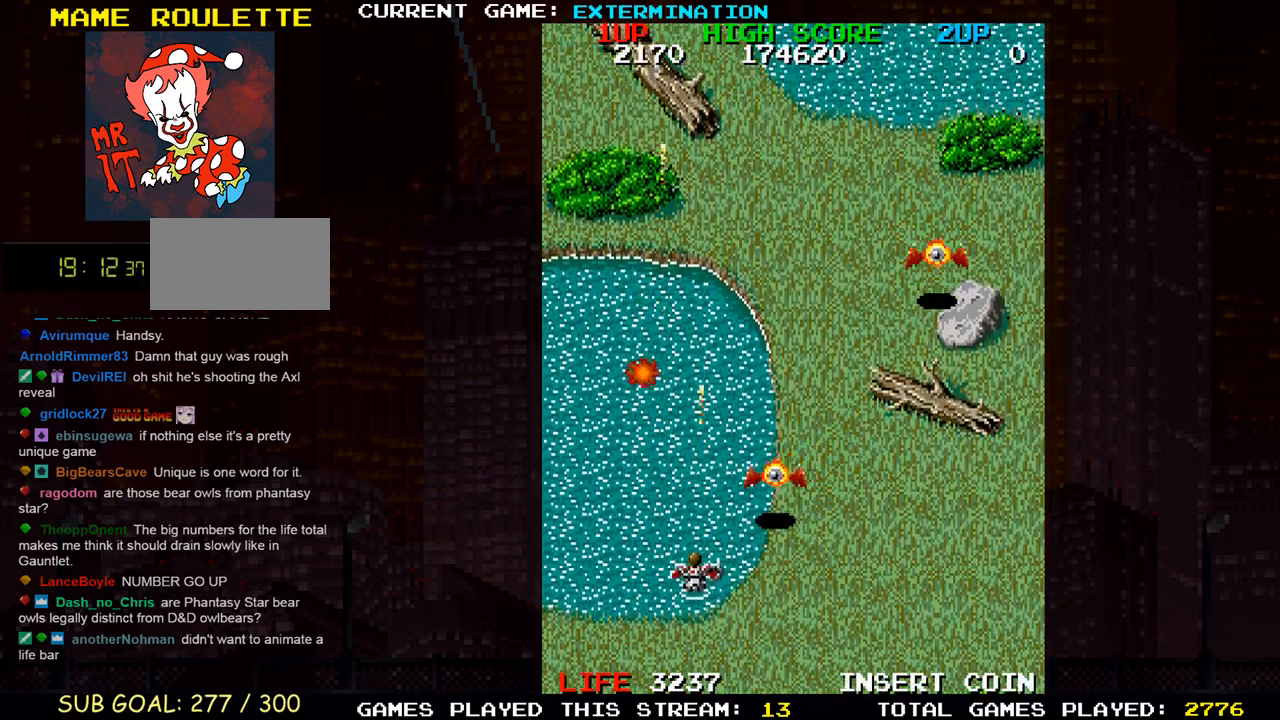
{"dt_ms": 500, "buttons": [], "left_stick": "right", "events": [[33, "SQUARE", "down"], [100, "SQUARE", "up"], [183, "left_stick", "right"], [200, "SQUARE", "down"], [283, "SQUARE", "up"], [383, "SQUARE", "down"], [467, "SQUARE", "up"]]}